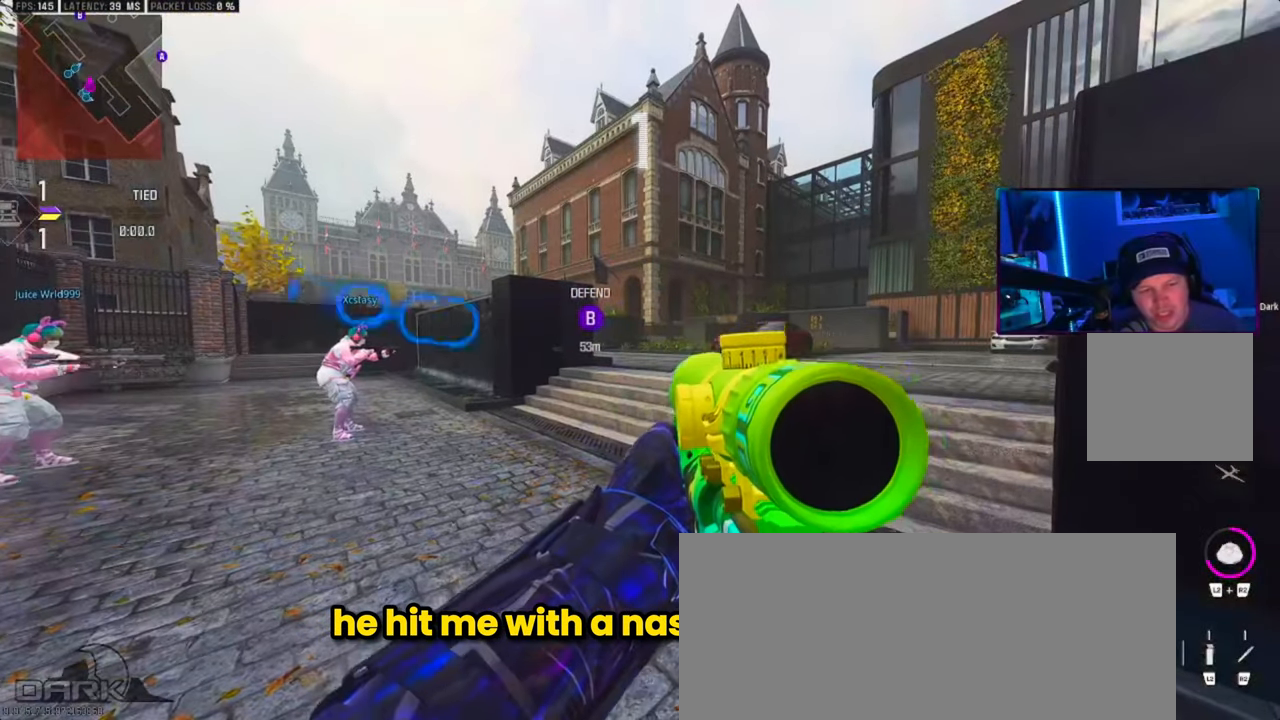
Gameplay with a controller (PlayStation layout); each line is a JSON object with the inputs held at the frame after it. "events" lists button and stick changes between this image and that frame as [ms after this image, input, new state], when the widget could be followed in between.
{"buttons": [], "left_stick": "center", "right_stick": "center", "events": []}
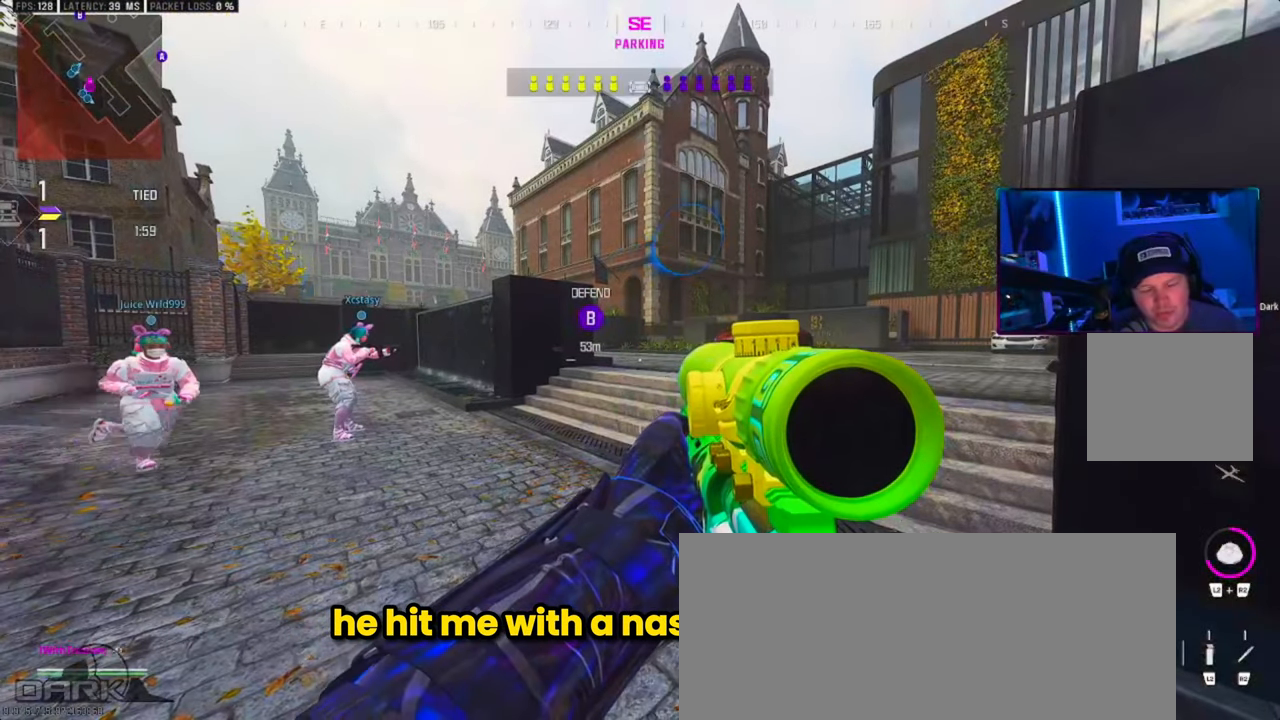
{"buttons": ["L3"], "left_stick": "up", "right_stick": "center", "events": [[467, "L3", "down"], [467, "left_stick", "up"]]}
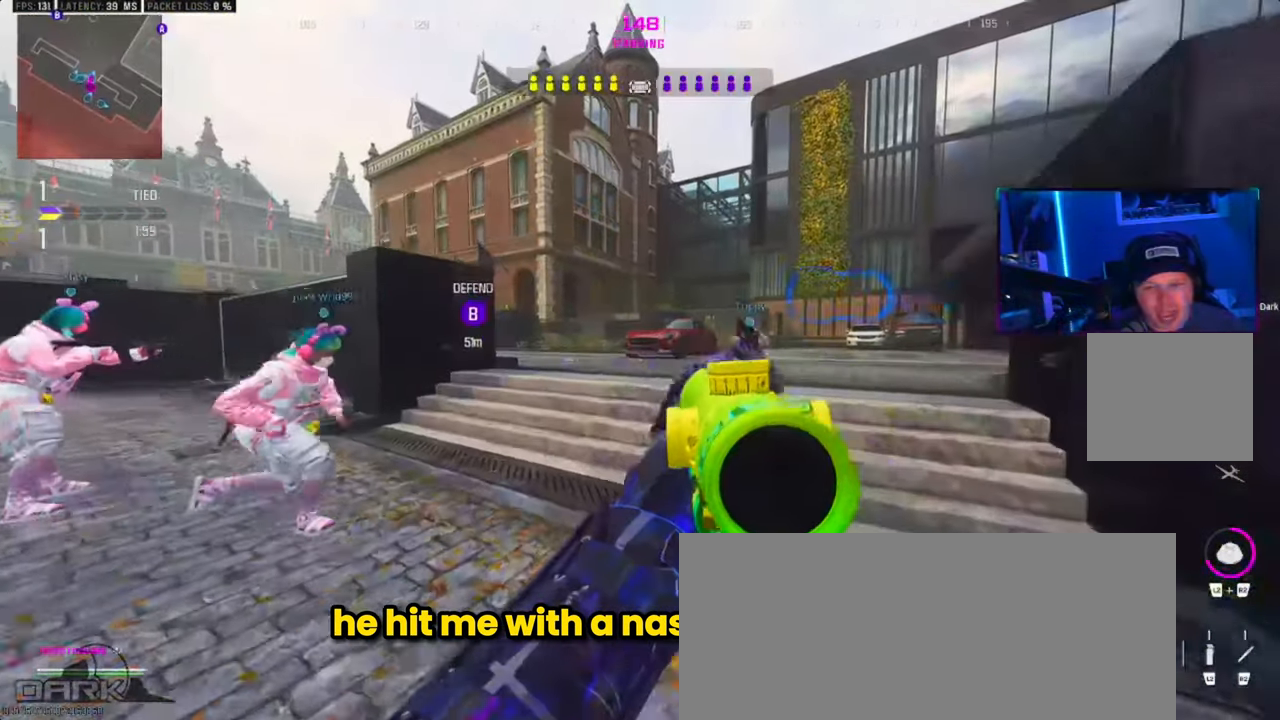
{"buttons": [], "left_stick": "center", "right_stick": "center", "events": [[67, "L3", "up"], [67, "left_stick", "center"], [183, "L3", "down"], [183, "left_stick", "up"], [283, "L3", "up"], [283, "left_stick", "center"]]}
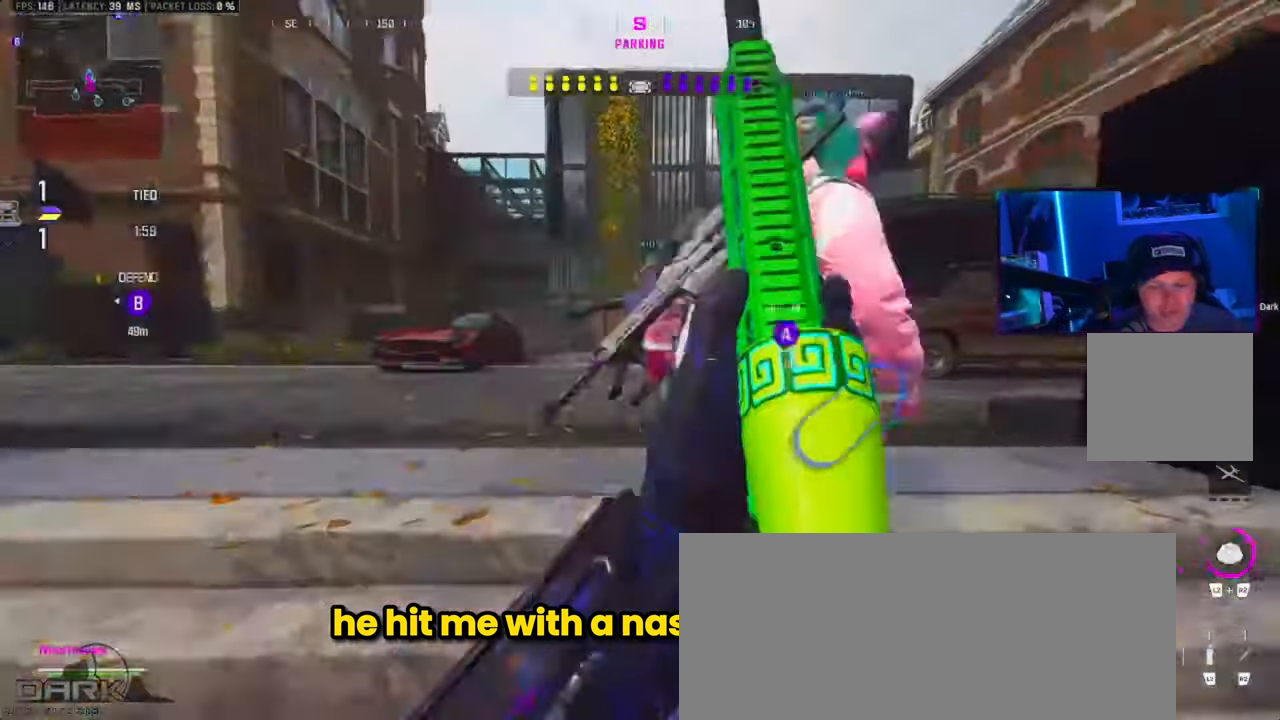
{"buttons": [], "left_stick": "center", "right_stick": "center", "events": [[333, "L3", "down"], [333, "left_stick", "up"], [383, "L3", "up"], [383, "left_stick", "center"]]}
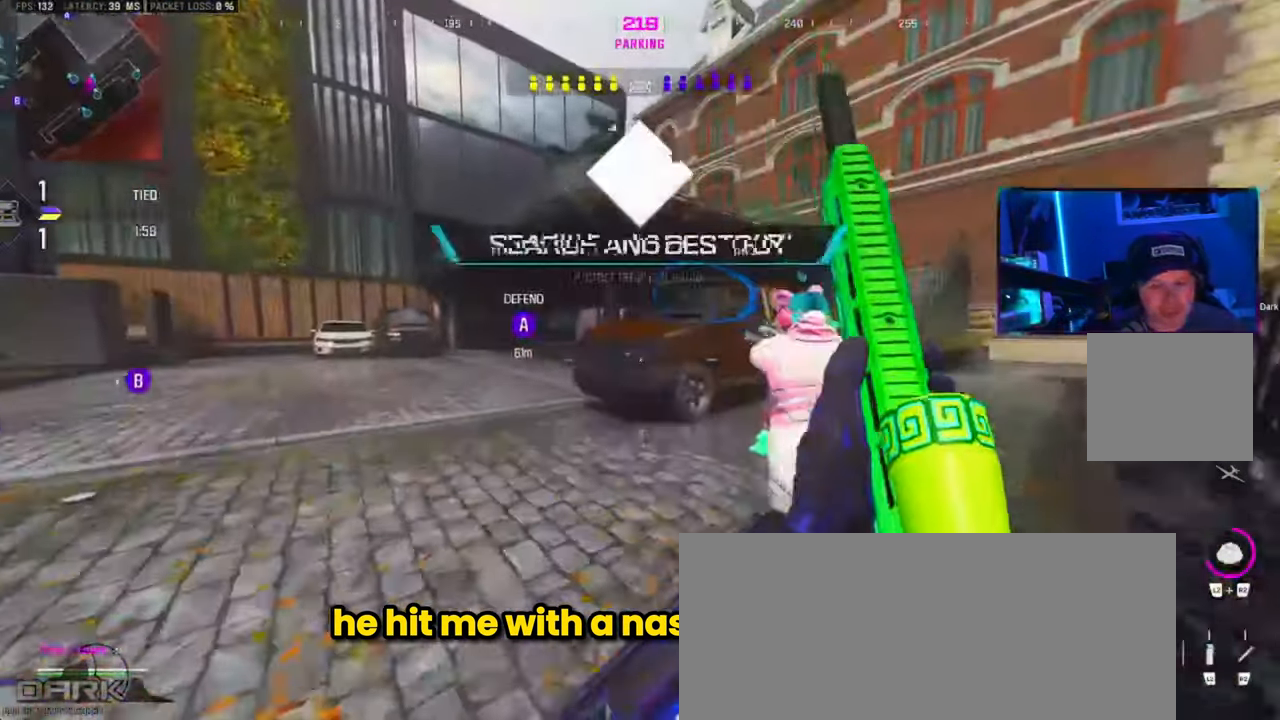
{"buttons": [], "left_stick": "center", "right_stick": "center", "events": [[117, "CROSS", "down"], [233, "CROSS", "up"], [333, "CROSS", "down"], [433, "CROSS", "up"]]}
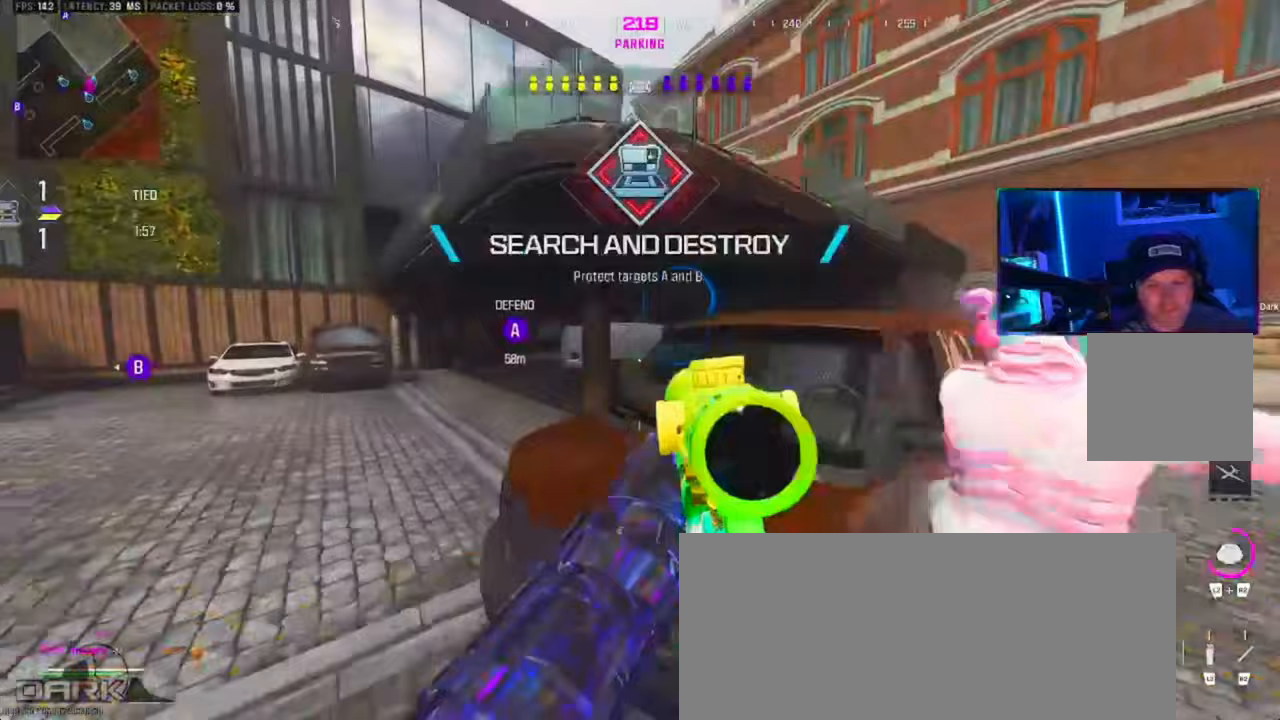
{"buttons": ["L3"], "left_stick": "up-right", "right_stick": "center", "events": [[33, "CROSS", "down"], [133, "CROSS", "up"], [183, "CROSS", "down"], [183, "L3", "down"], [183, "left_stick", "up-right"], [283, "CROSS", "up"], [317, "L3", "up"], [317, "left_stick", "center"], [467, "L3", "down"], [467, "left_stick", "up-right"]]}